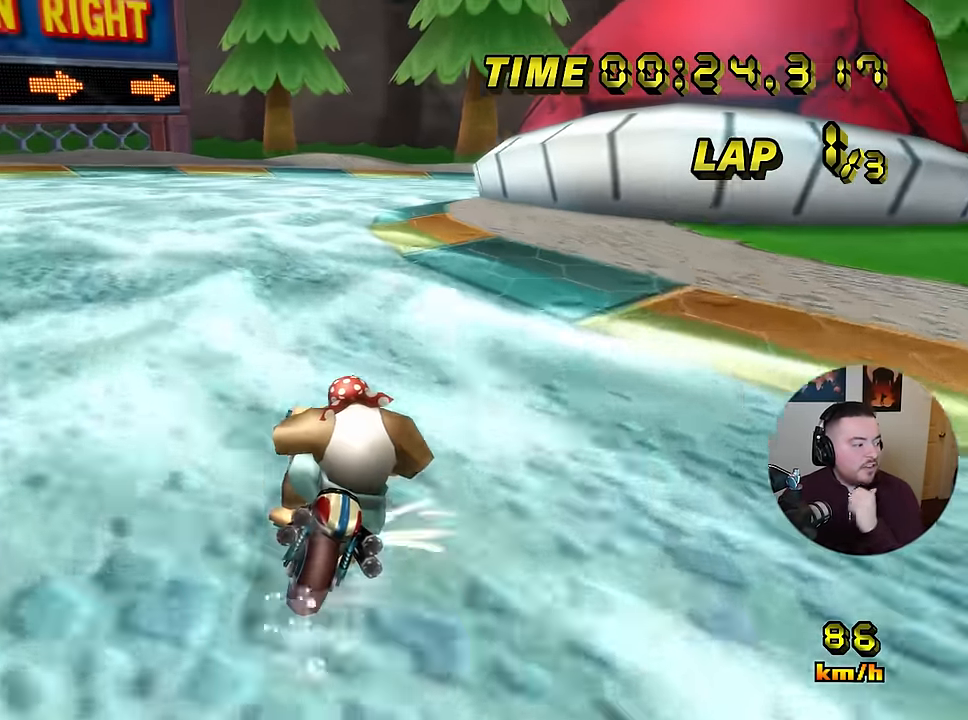
Gameplay with a controller (Nintendo layout); each line is a JSON object with the inputs held at the frame after it. "events" lists button and stick changes between this image and that frame as [ms after this image, input, new state], when the widget could be followed in between. Not read: B DPAD_DOWN DPAD_LEFT DPAD_RIGHT DPAD_UP L1 L3 R3 X Y Z.
{"buttons": ["A", "R1"], "left_stick": "right", "events": [[200, "left_stick", "right"]]}
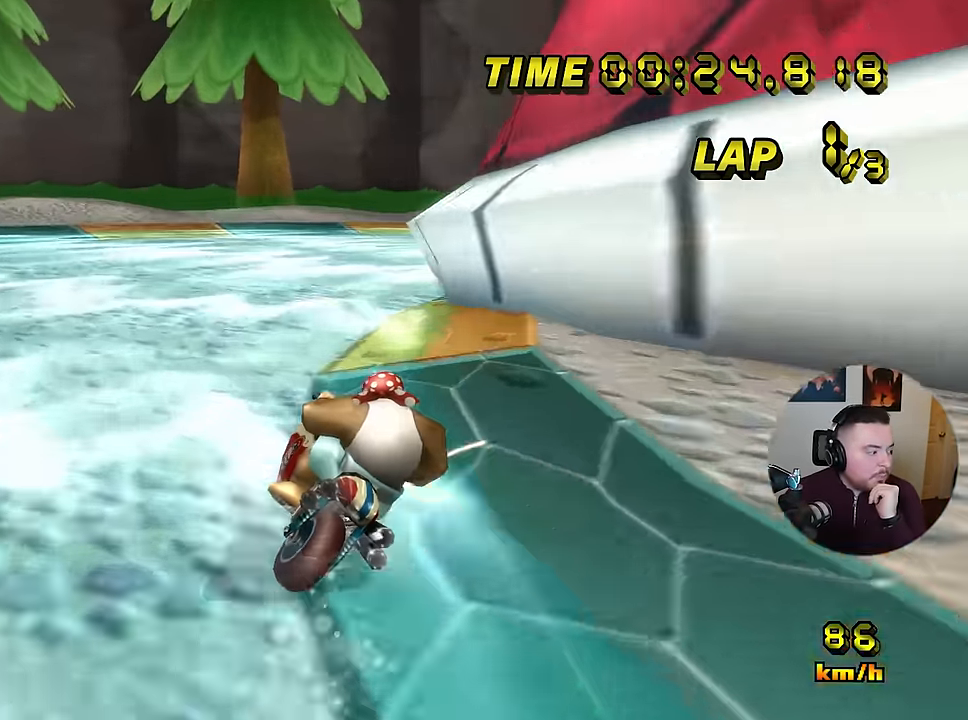
{"buttons": ["A", "R1"], "left_stick": "right", "events": []}
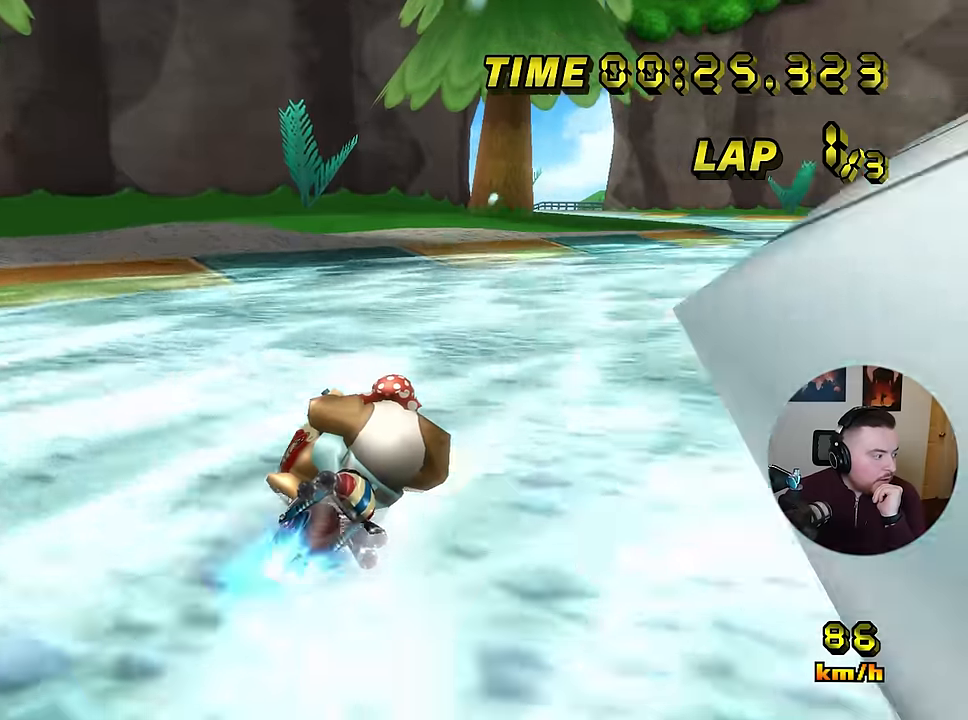
{"buttons": ["A", "R1"], "left_stick": "right", "events": []}
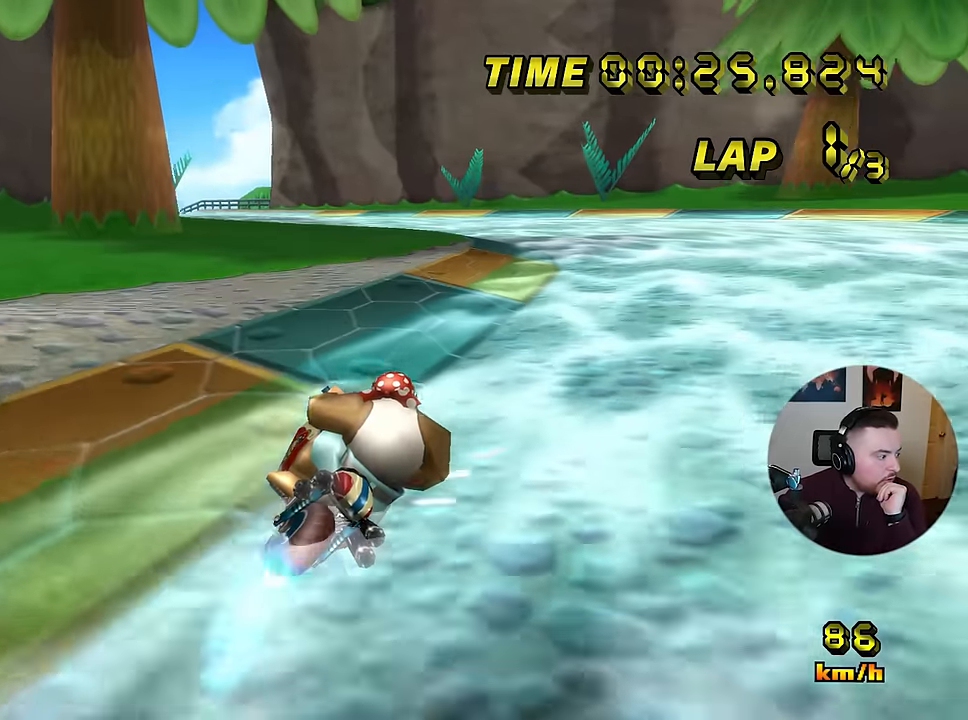
{"buttons": ["A", "R1"], "left_stick": "left", "events": [[234, "R1", "up"], [267, "left_stick", "center"], [317, "R1", "down"], [334, "left_stick", "left"]]}
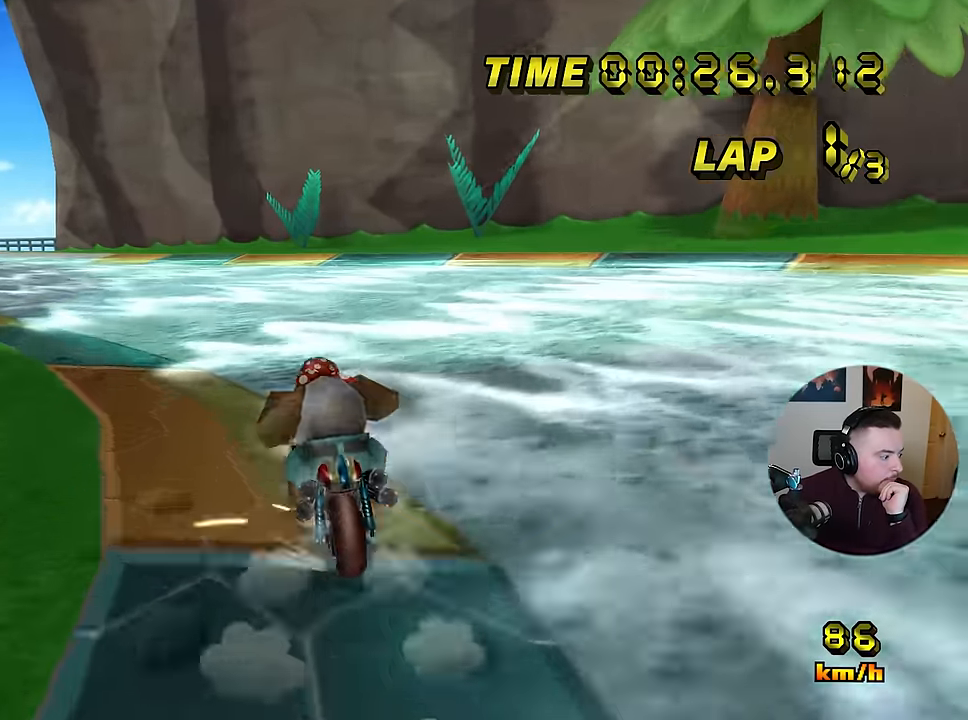
{"buttons": ["A", "R1"], "left_stick": "left", "events": []}
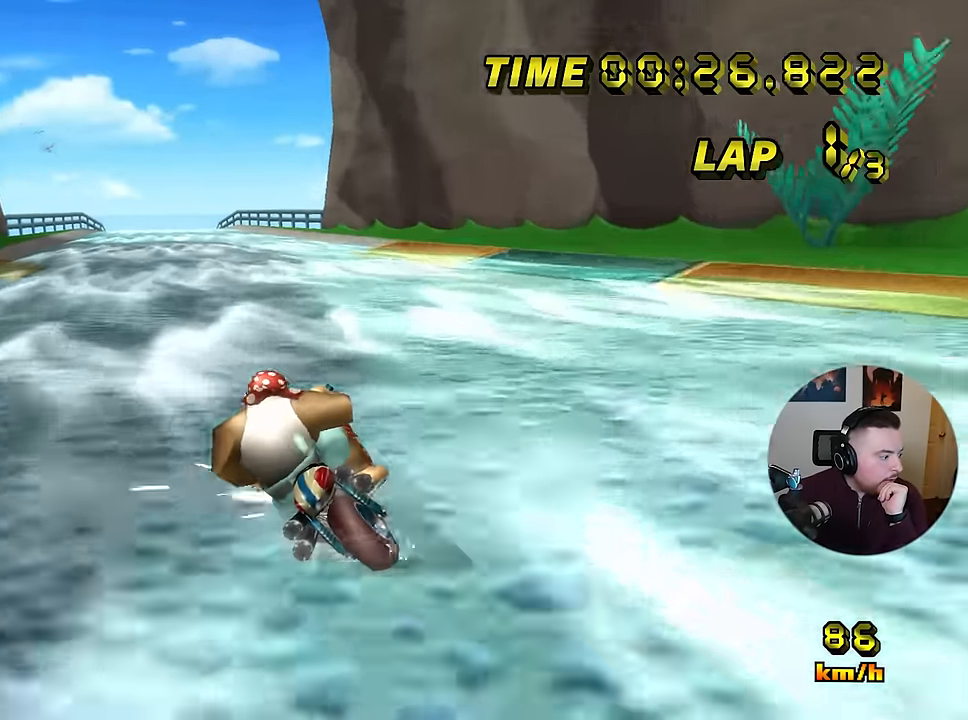
{"buttons": ["A", "R1"], "left_stick": "up-right", "events": [[117, "left_stick", "center"], [200, "left_stick", "up-right"]]}
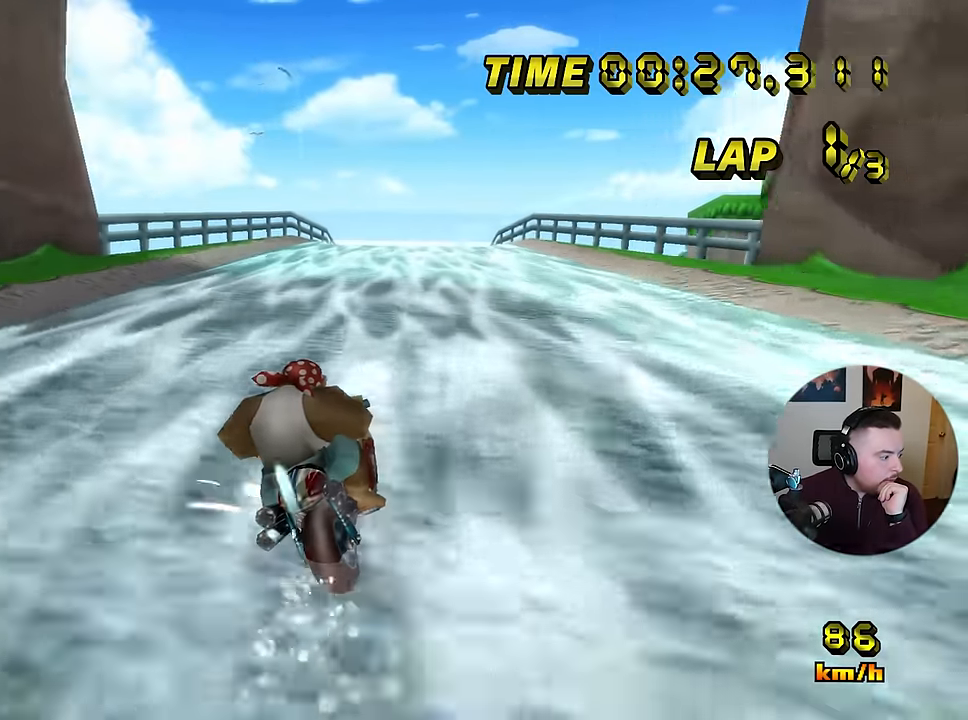
{"buttons": ["A", "R1"], "left_stick": "right", "events": [[450, "left_stick", "right"]]}
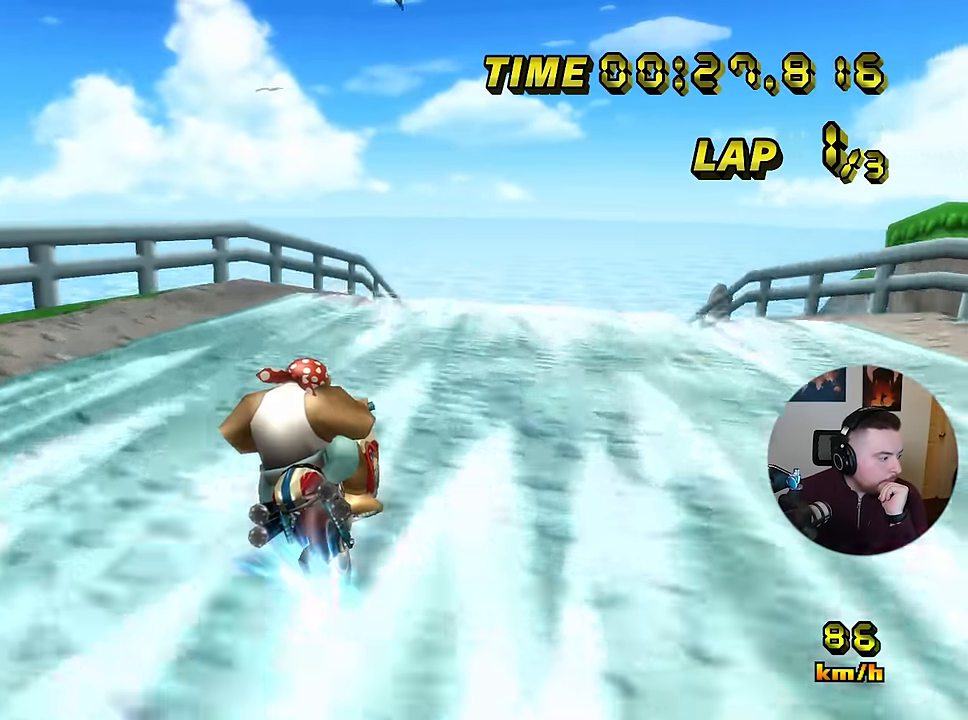
{"buttons": ["A", "R1"], "left_stick": "up-right", "events": [[267, "left_stick", "up-right"]]}
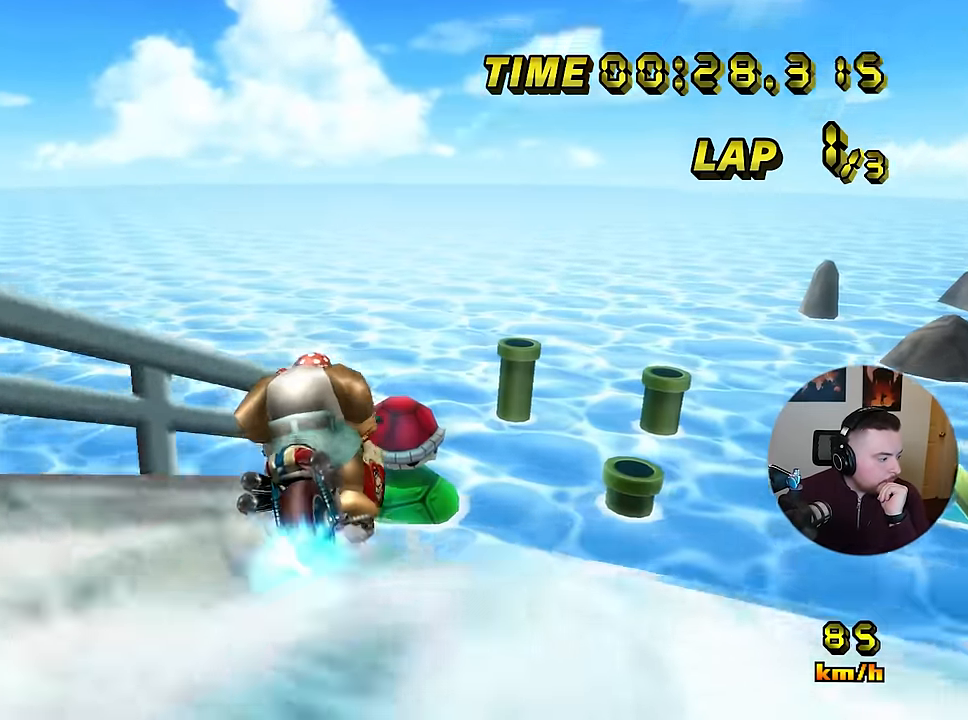
{"buttons": ["A", "R1"], "left_stick": "down-right", "events": [[400, "left_stick", "down-right"]]}
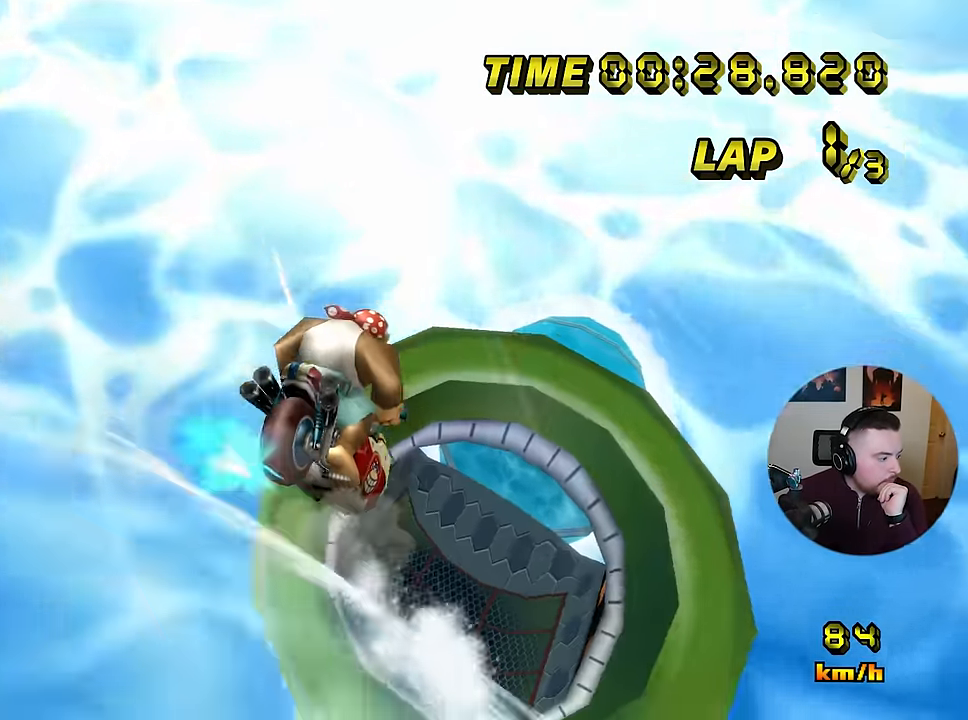
{"buttons": ["A", "R1"], "left_stick": "down-right", "events": []}
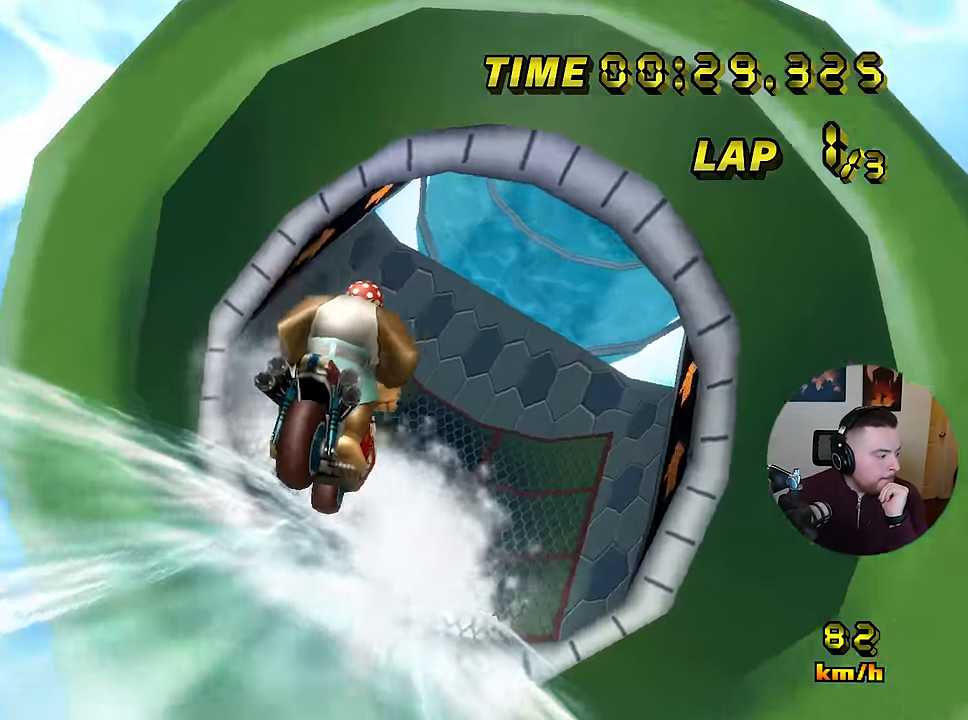
{"buttons": ["A", "R1"], "left_stick": "down-right", "events": []}
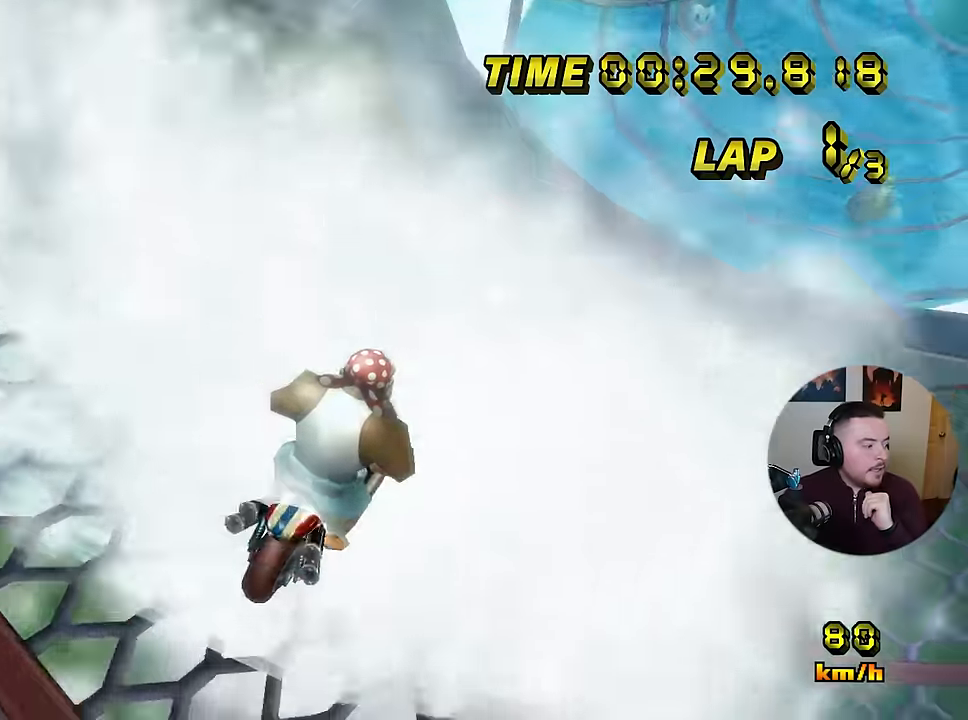
{"buttons": ["A"], "left_stick": "right", "events": [[167, "left_stick", "right"], [183, "R1", "up"]]}
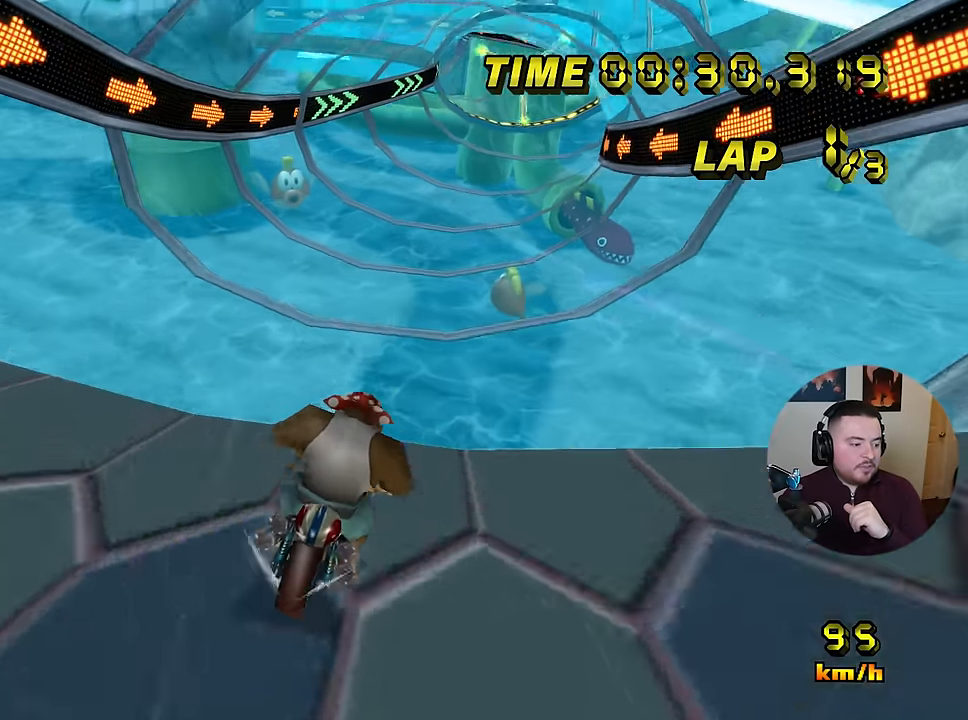
{"buttons": ["A"], "left_stick": "center", "events": [[17, "left_stick", "center"]]}
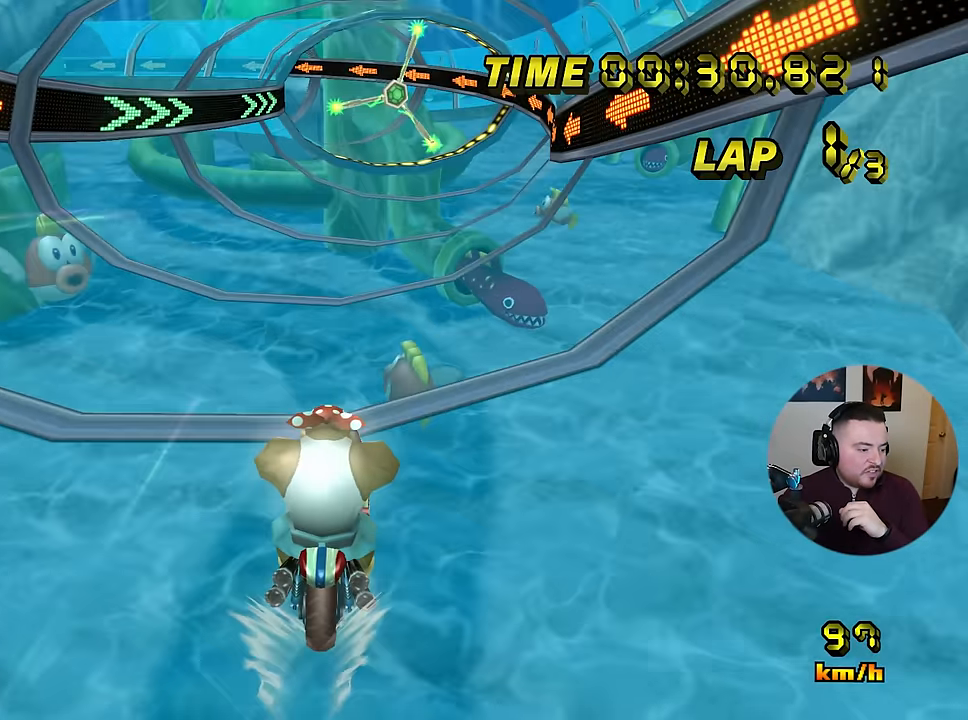
{"buttons": ["A"], "left_stick": "center", "events": []}
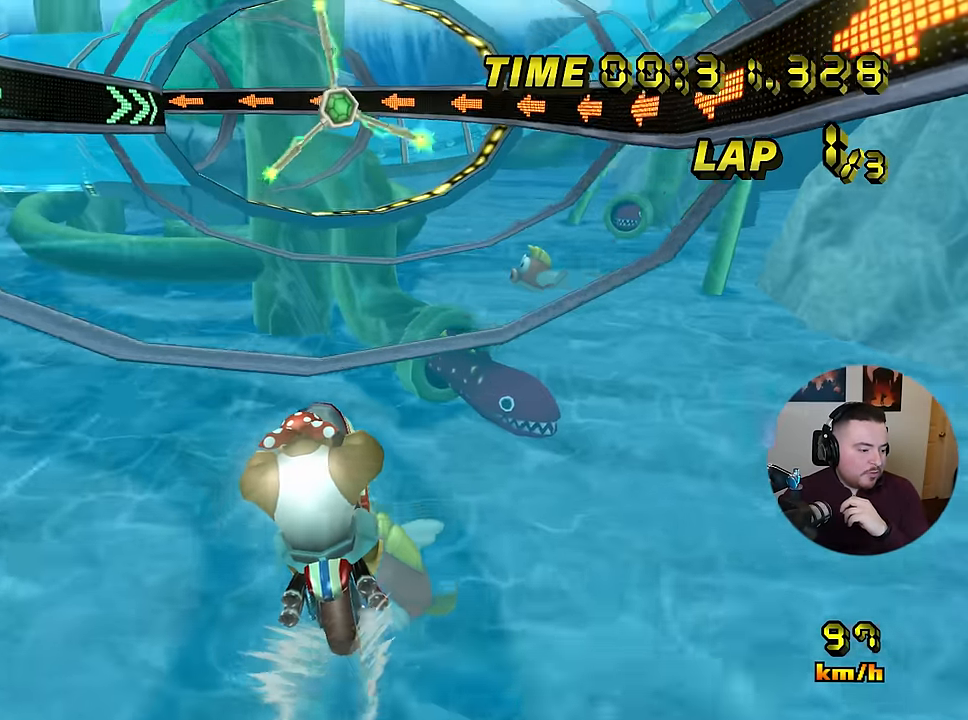
{"buttons": ["A"], "left_stick": "center", "events": []}
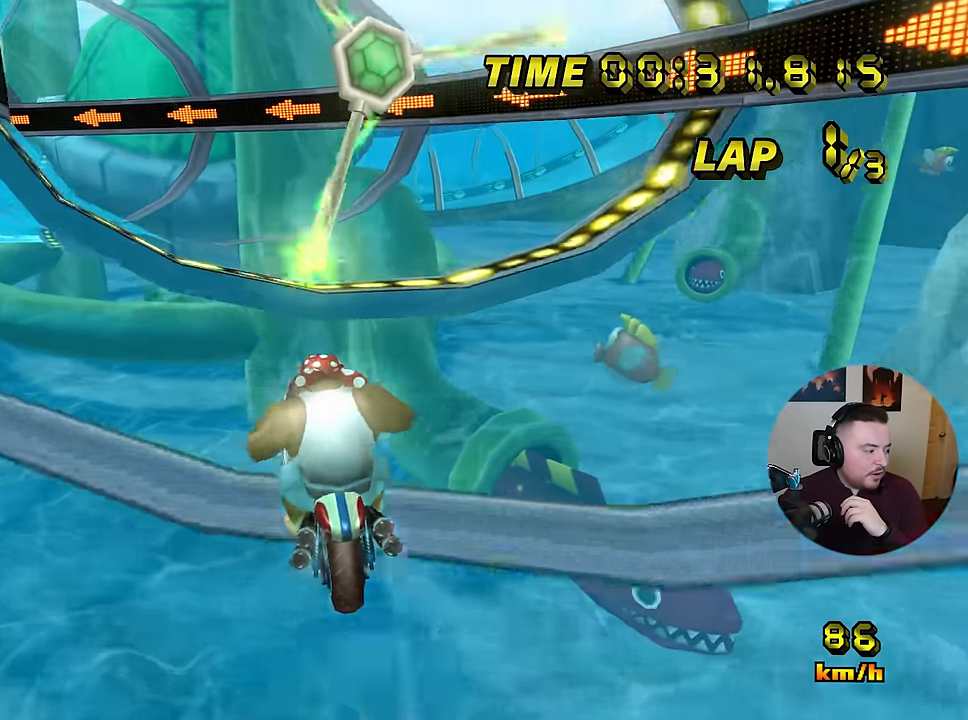
{"buttons": ["A", "R1"], "left_stick": "up-left", "events": [[50, "R1", "down"], [50, "left_stick", "up-left"]]}
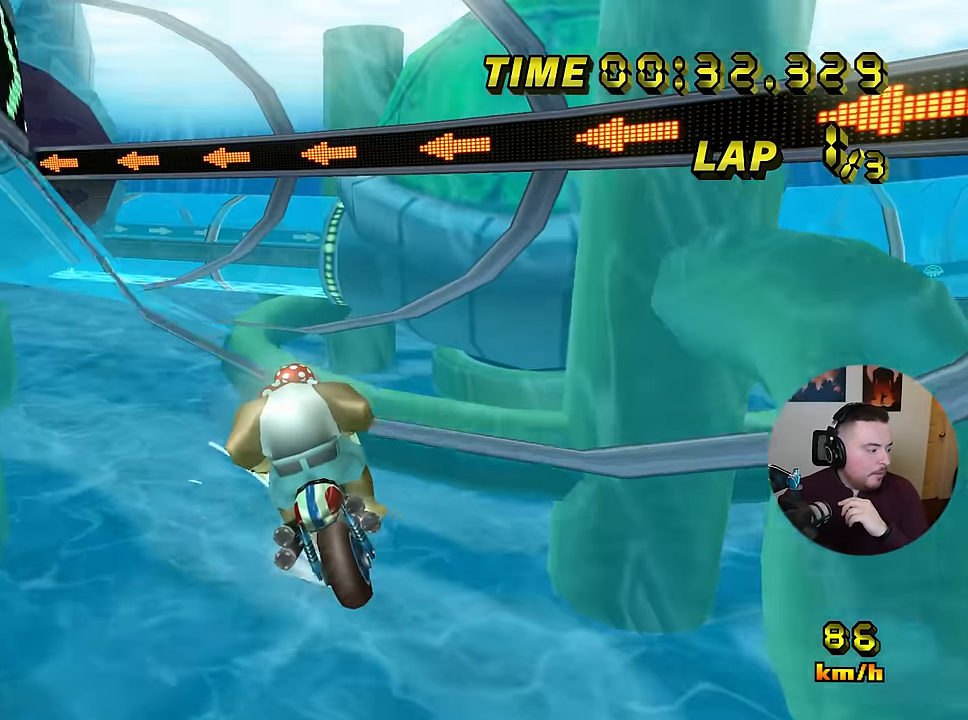
{"buttons": ["A", "R1"], "left_stick": "left", "events": [[67, "left_stick", "left"]]}
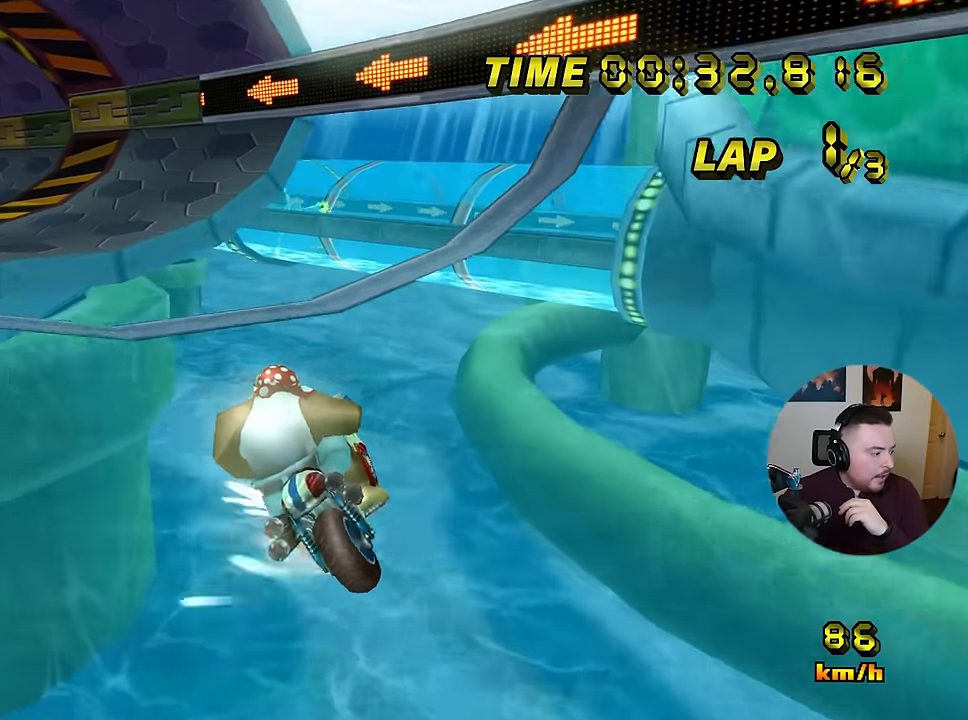
{"buttons": ["A", "R1"], "left_stick": "left", "events": []}
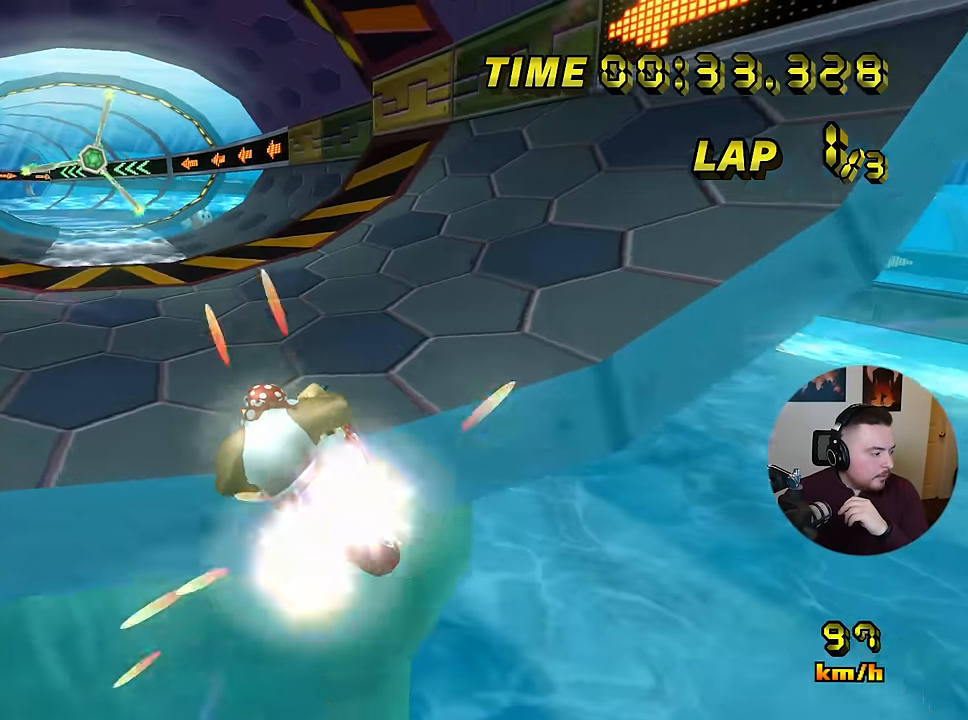
{"buttons": ["A"], "left_stick": "up-right", "events": [[84, "R1", "up"], [334, "left_stick", "up-right"]]}